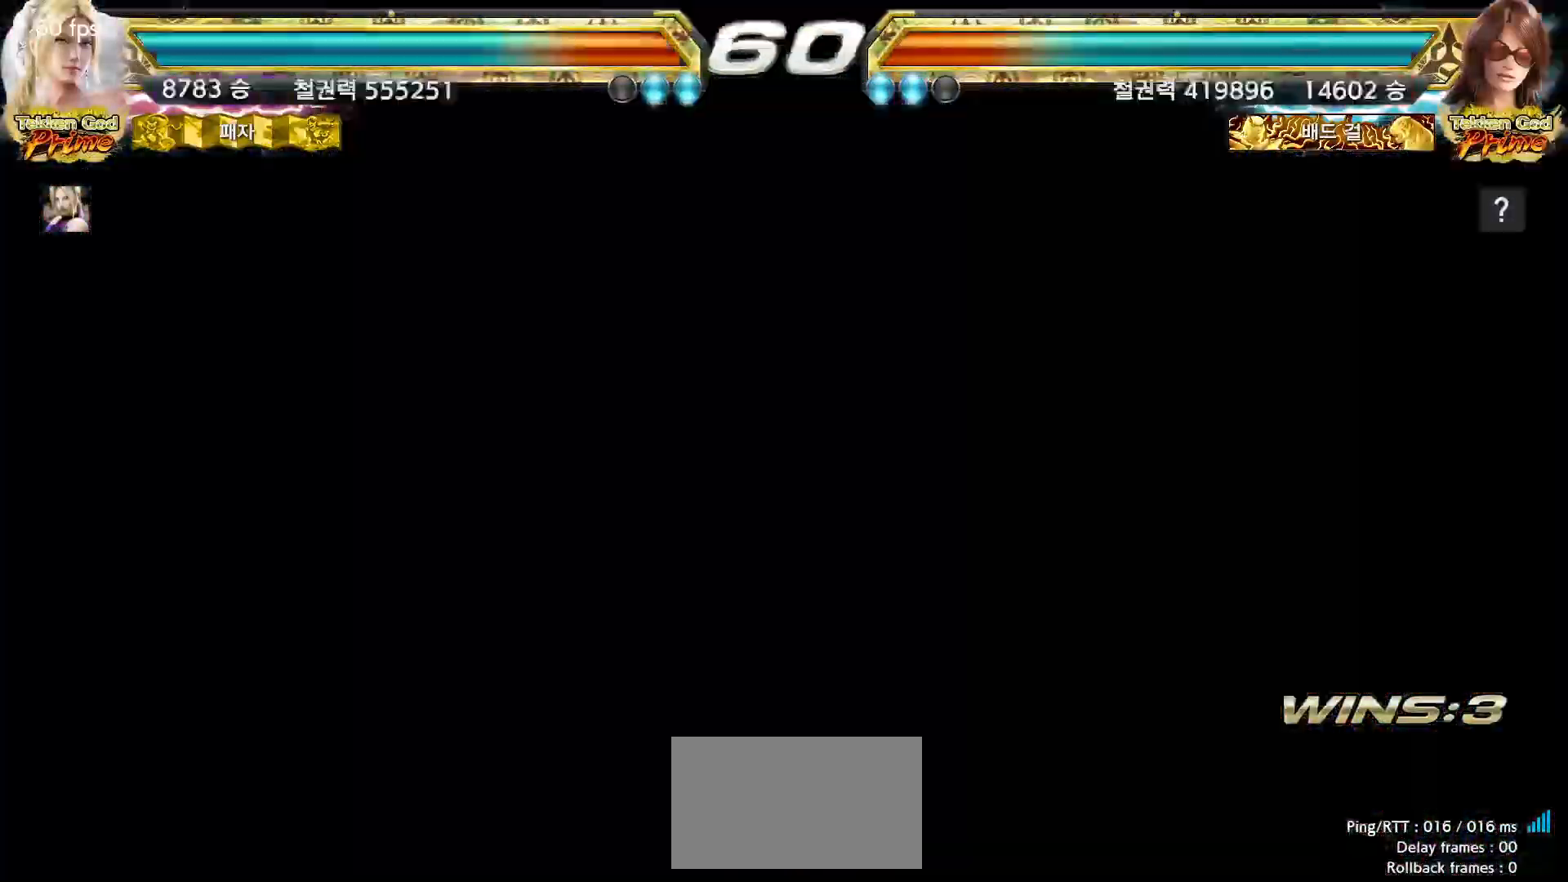
Gameplay with a controller (arcade stick); each line is a JSON object with the inputs held at the frame after it (dt_ms = milliseconds from this image to that frame). "events" lists button and stick changes between this image and that frame as [ms after this image, input, new state], when the widget could be followed in between. Not read: L3 R3 SQUARE.
{"dt_ms": 500, "buttons": ["START"], "left_stick": "center", "events": [[17, "START", "down"], [67, "START", "up"], [117, "START", "down"], [167, "START", "up"], [200, "START", "down"], [250, "START", "up"], [300, "START", "down"], [350, "START", "up"], [400, "START", "down"], [433, "START", "up"], [500, "START", "down"]]}
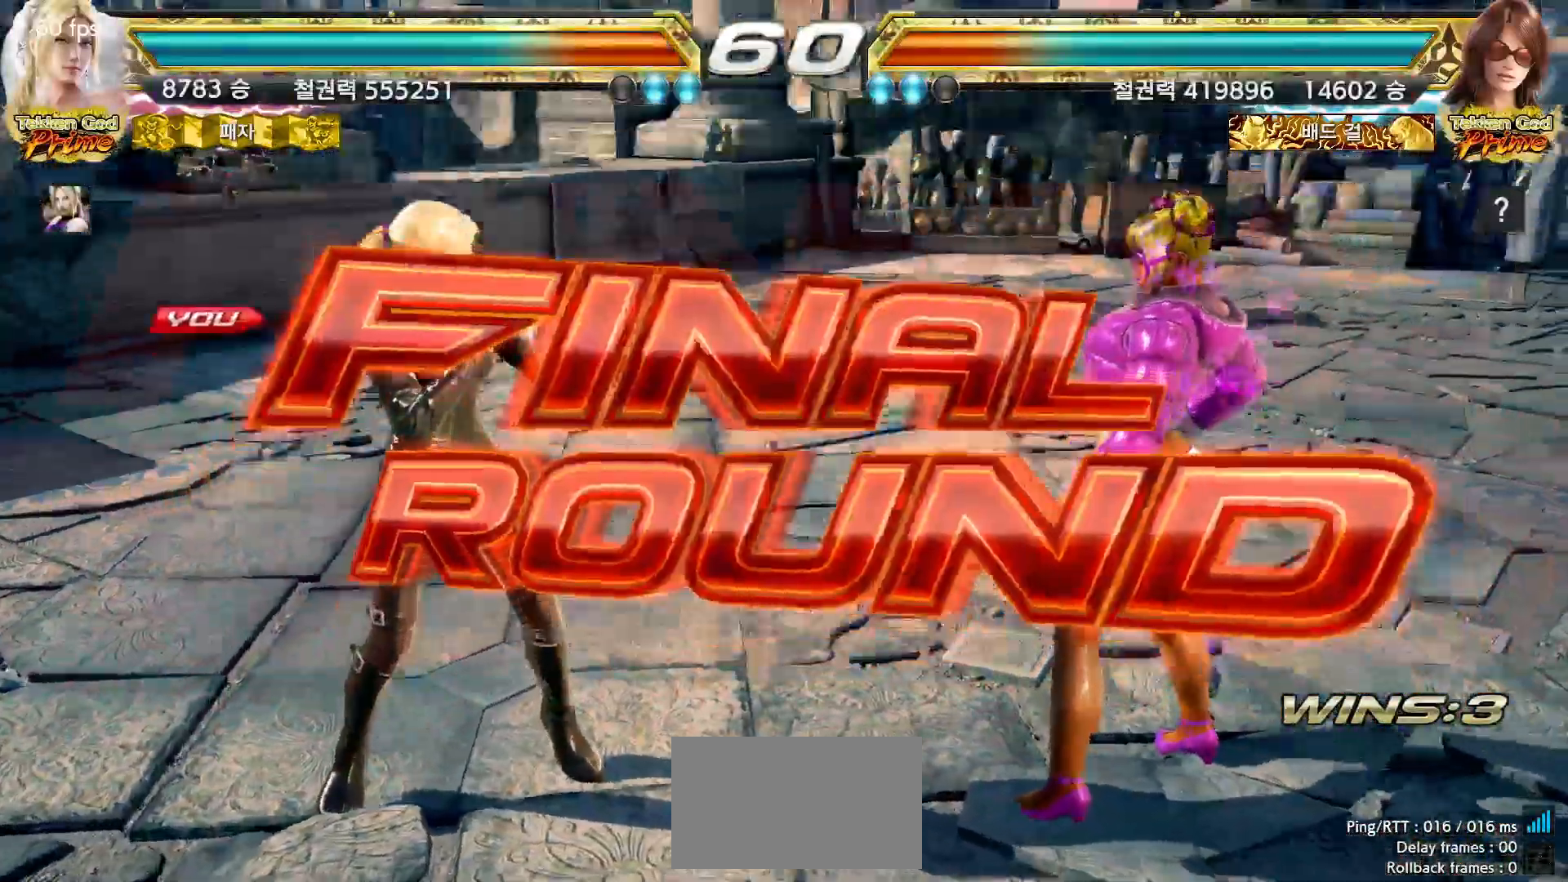
{"dt_ms": 500, "buttons": ["START"], "left_stick": "center", "events": [[50, "START", "up"], [83, "START", "down"], [133, "START", "up"], [183, "START", "down"], [250, "START", "up"], [283, "START", "down"], [333, "START", "up"], [383, "START", "down"], [433, "START", "up"], [467, "START", "down"]]}
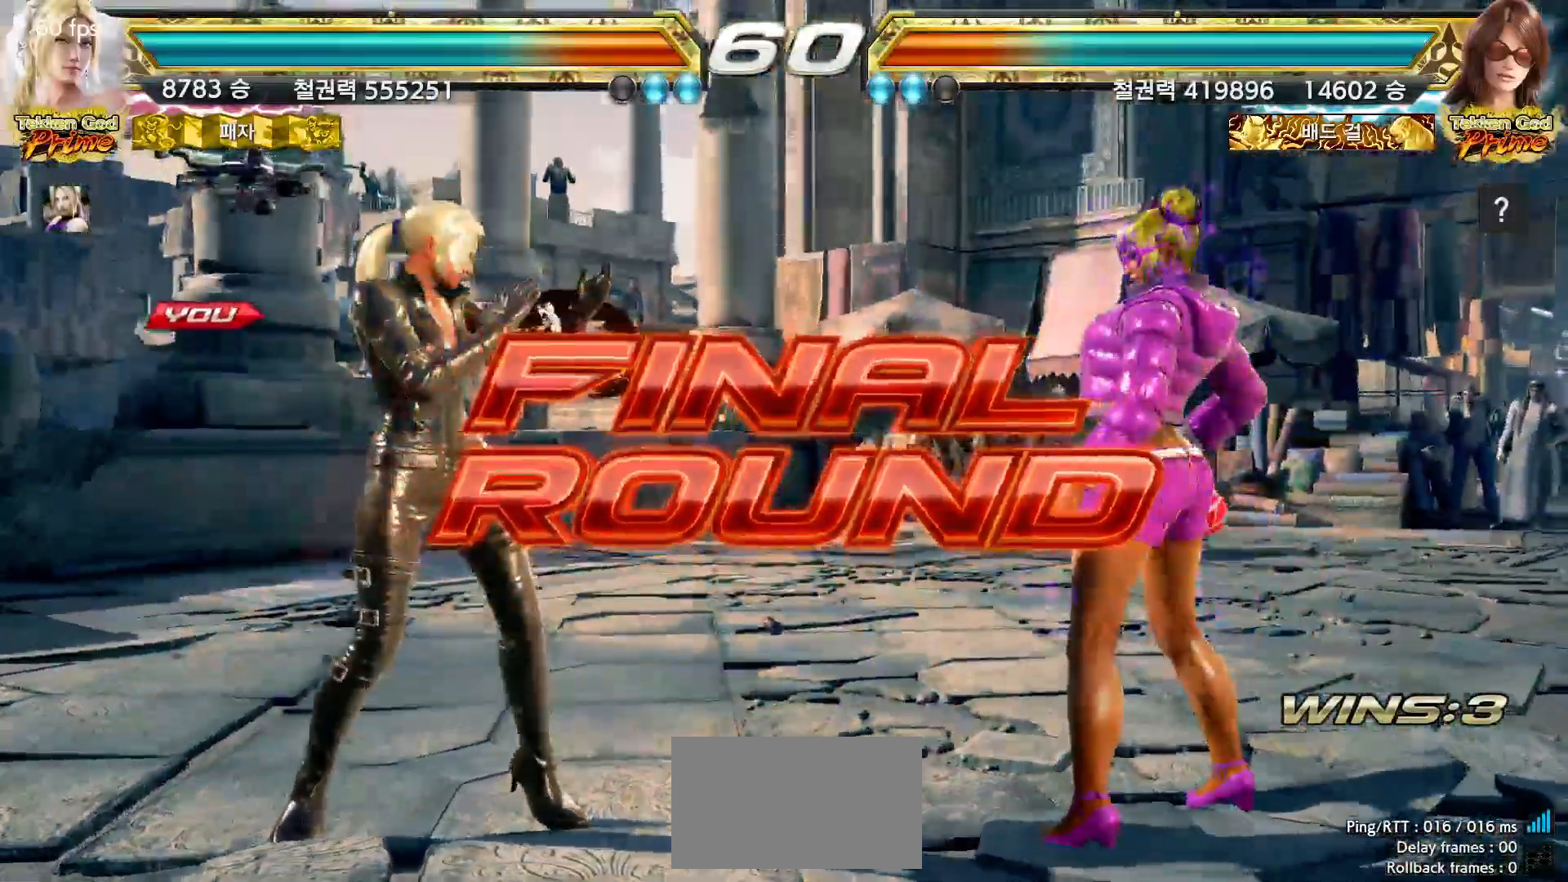
{"dt_ms": 500, "buttons": ["START"], "left_stick": "center", "events": [[17, "START", "up"], [67, "START", "down"], [133, "START", "up"], [167, "START", "down"], [200, "START", "up"], [267, "START", "down"], [317, "START", "up"], [367, "START", "down"], [400, "START", "up"], [467, "START", "down"]]}
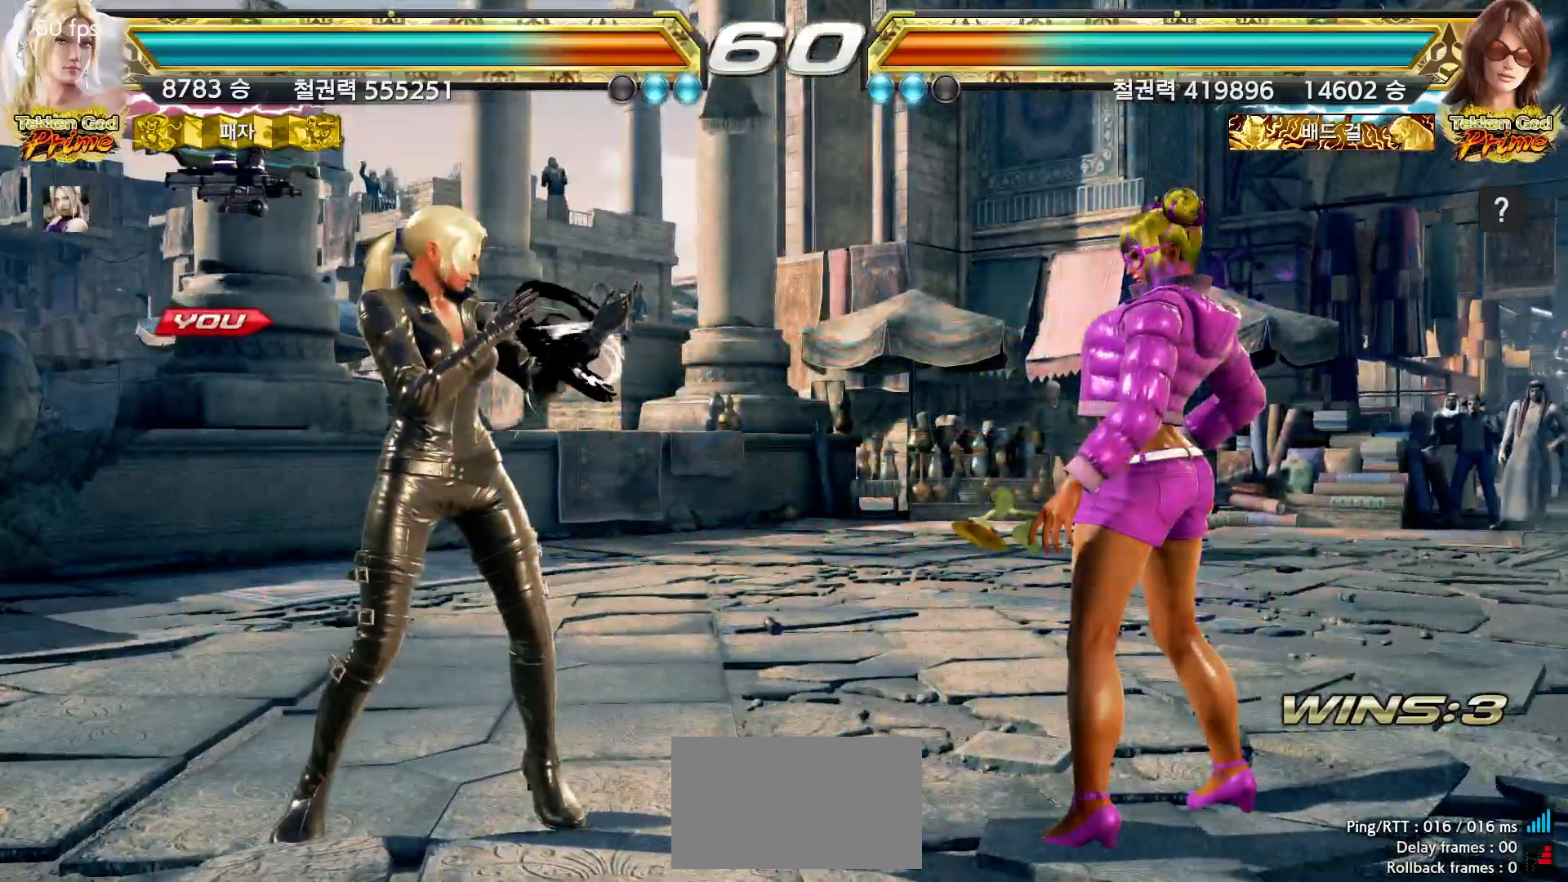
{"dt_ms": 500, "buttons": [], "left_stick": "center", "events": [[17, "START", "up"], [50, "START", "down"], [100, "START", "up"], [150, "START", "down"], [200, "START", "up"], [233, "START", "down"], [283, "START", "up"], [350, "START", "down"], [383, "START", "up"], [433, "START", "down"], [483, "START", "up"]]}
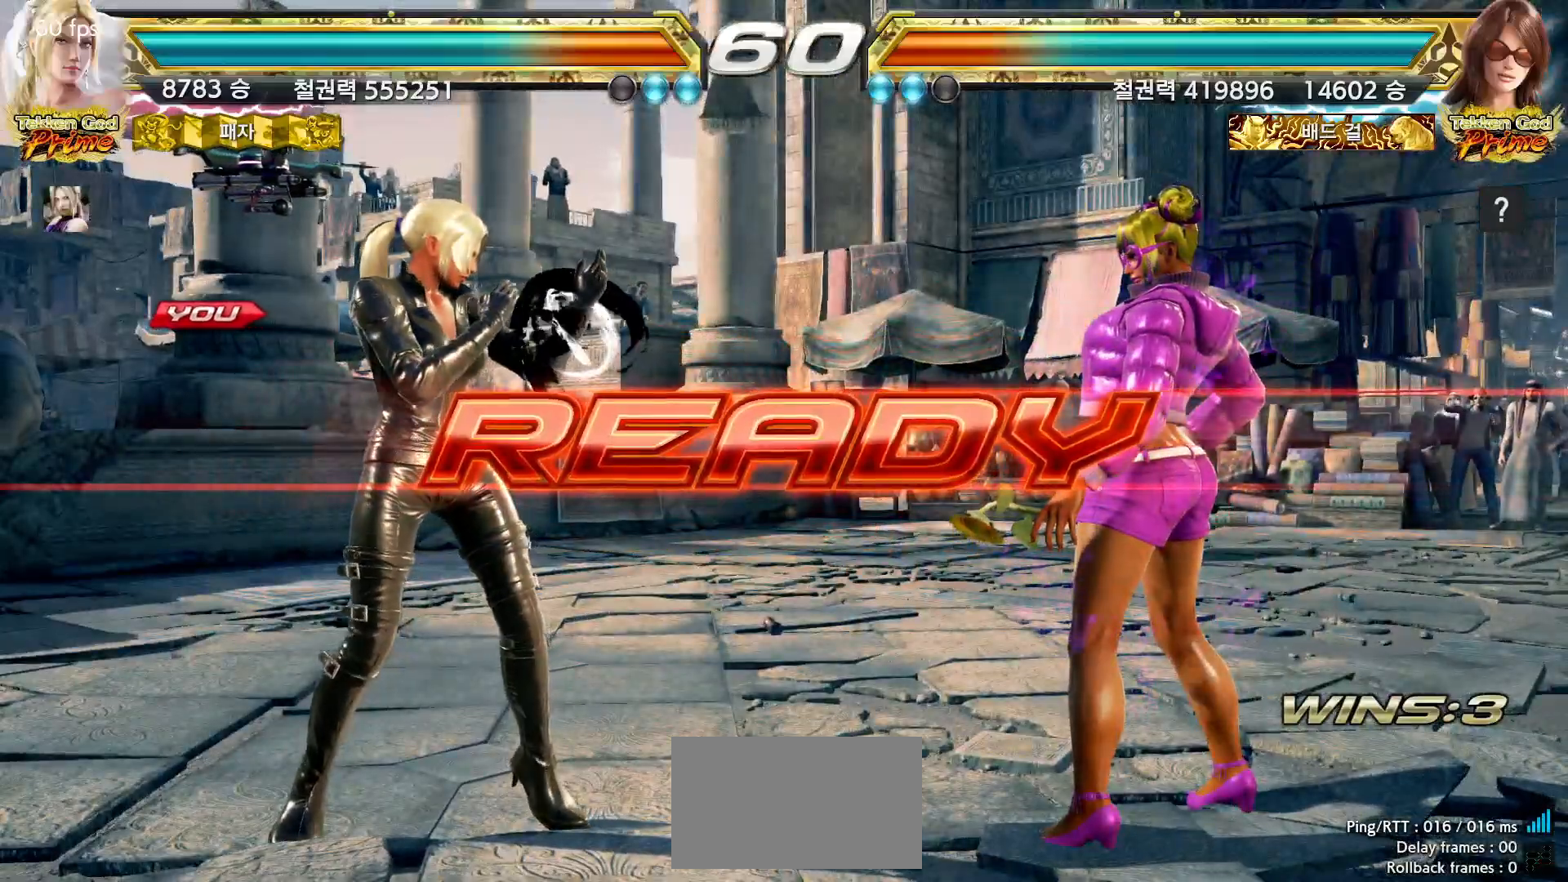
{"dt_ms": 500, "buttons": [], "left_stick": "center", "events": [[33, "START", "down"], [83, "START", "up"], [117, "START", "down"], [133, "START", "up"], [200, "START", "down"], [233, "START", "up"], [267, "START", "down"], [300, "START", "up"]]}
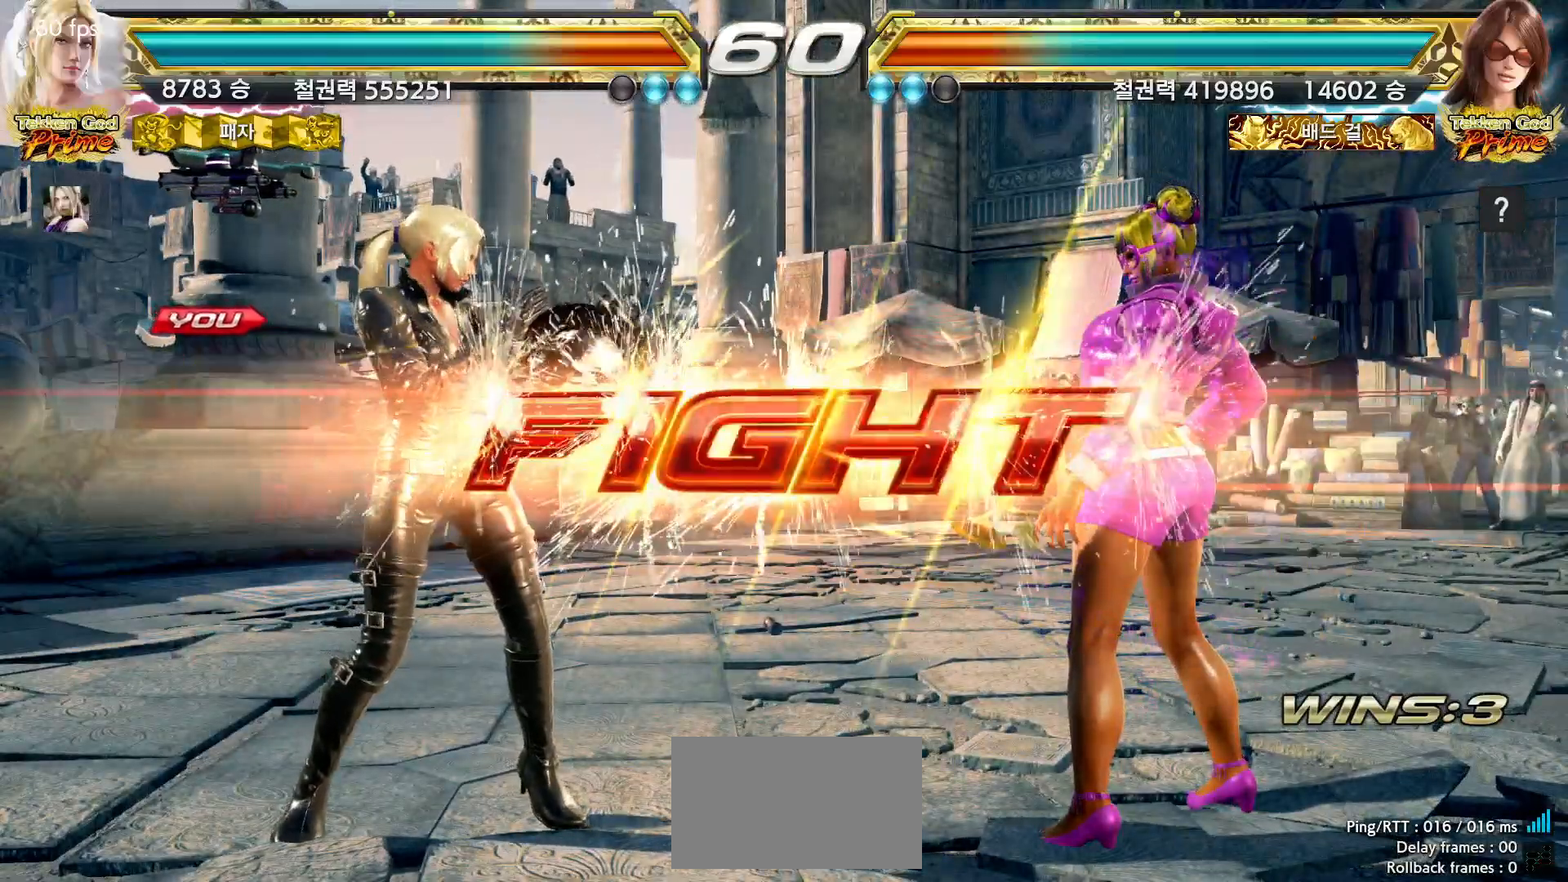
{"dt_ms": 1000, "buttons": [], "left_stick": "down"}
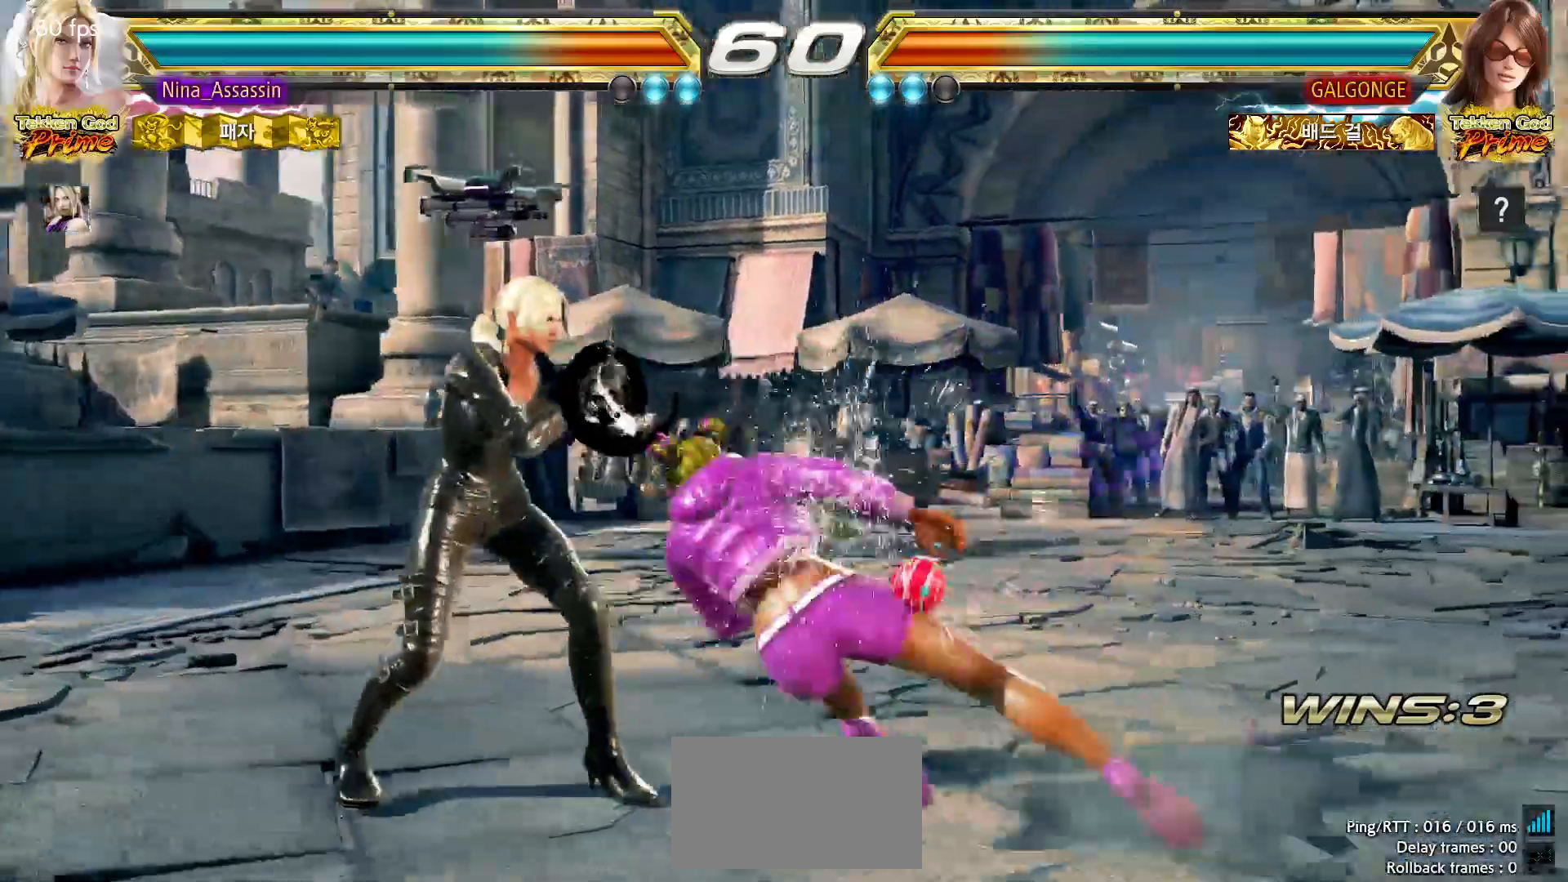
{"dt_ms": 500, "buttons": [], "left_stick": "center", "events": [[33, "left_stick", "center"], [150, "left_stick", "down-left"], [367, "left_stick", "center"]]}
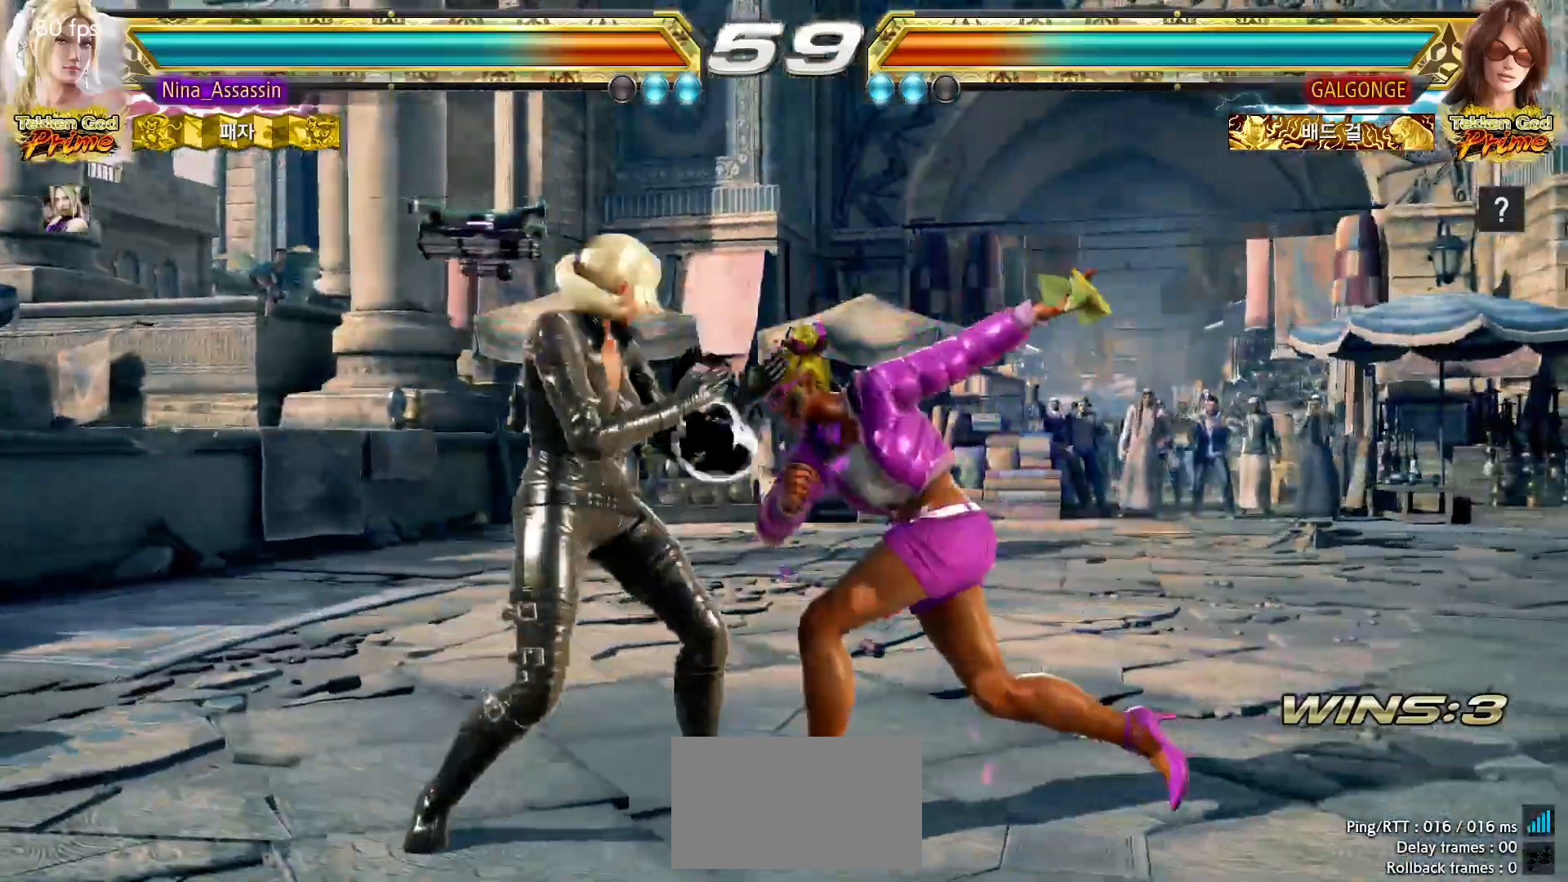
{"dt_ms": 500, "buttons": [], "left_stick": "center", "events": [[250, "left_stick", "down-left"], [283, "CROSS", "down"], [350, "CROSS", "up"], [417, "left_stick", "center"]]}
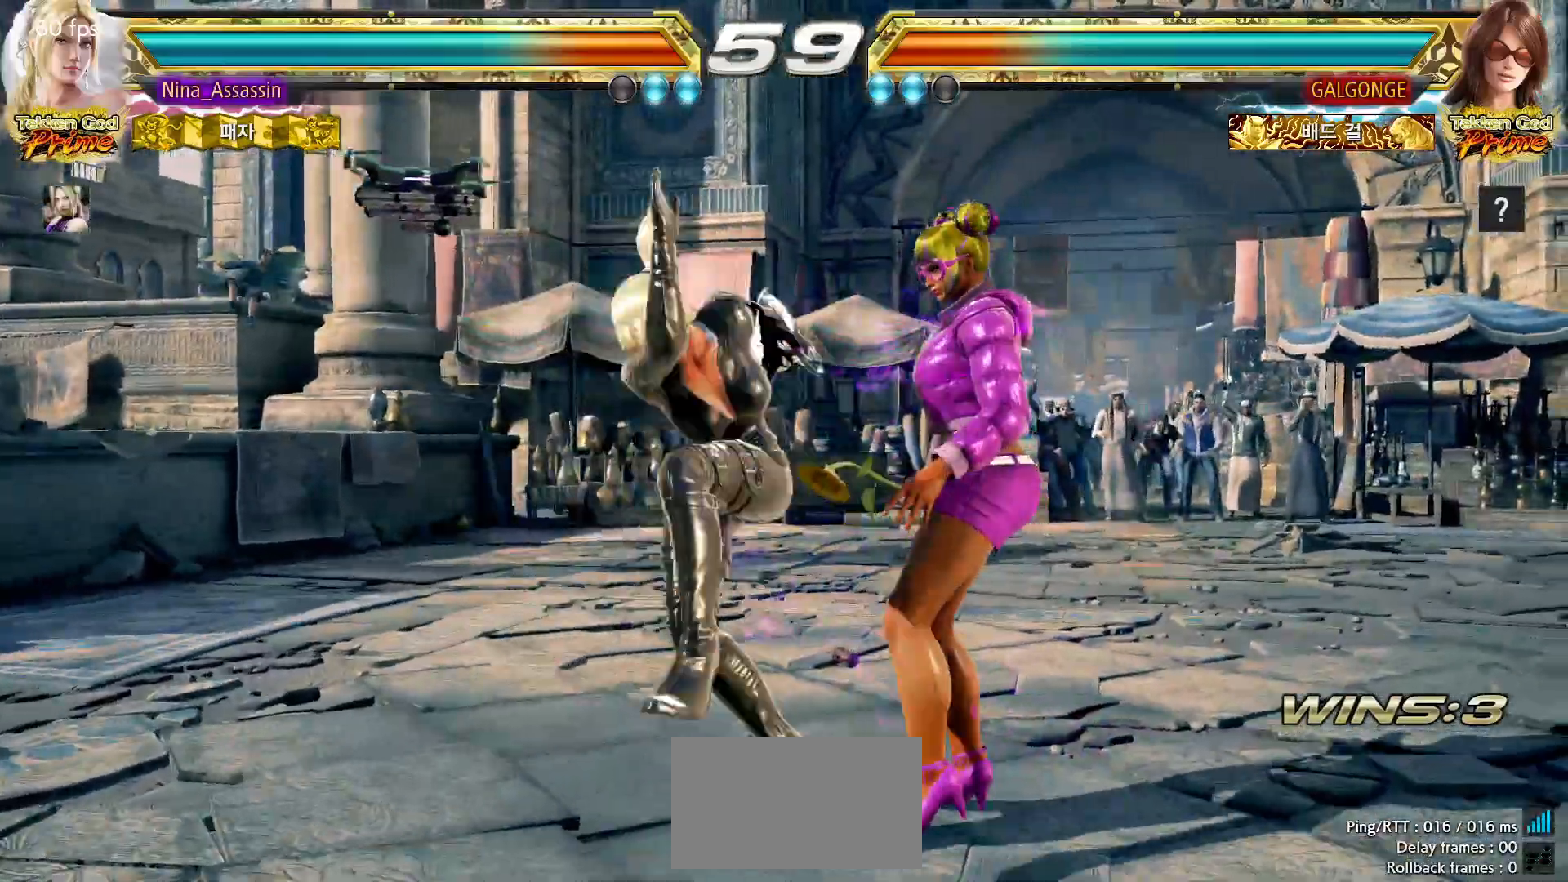
{"dt_ms": 1000, "buttons": [], "left_stick": "left"}
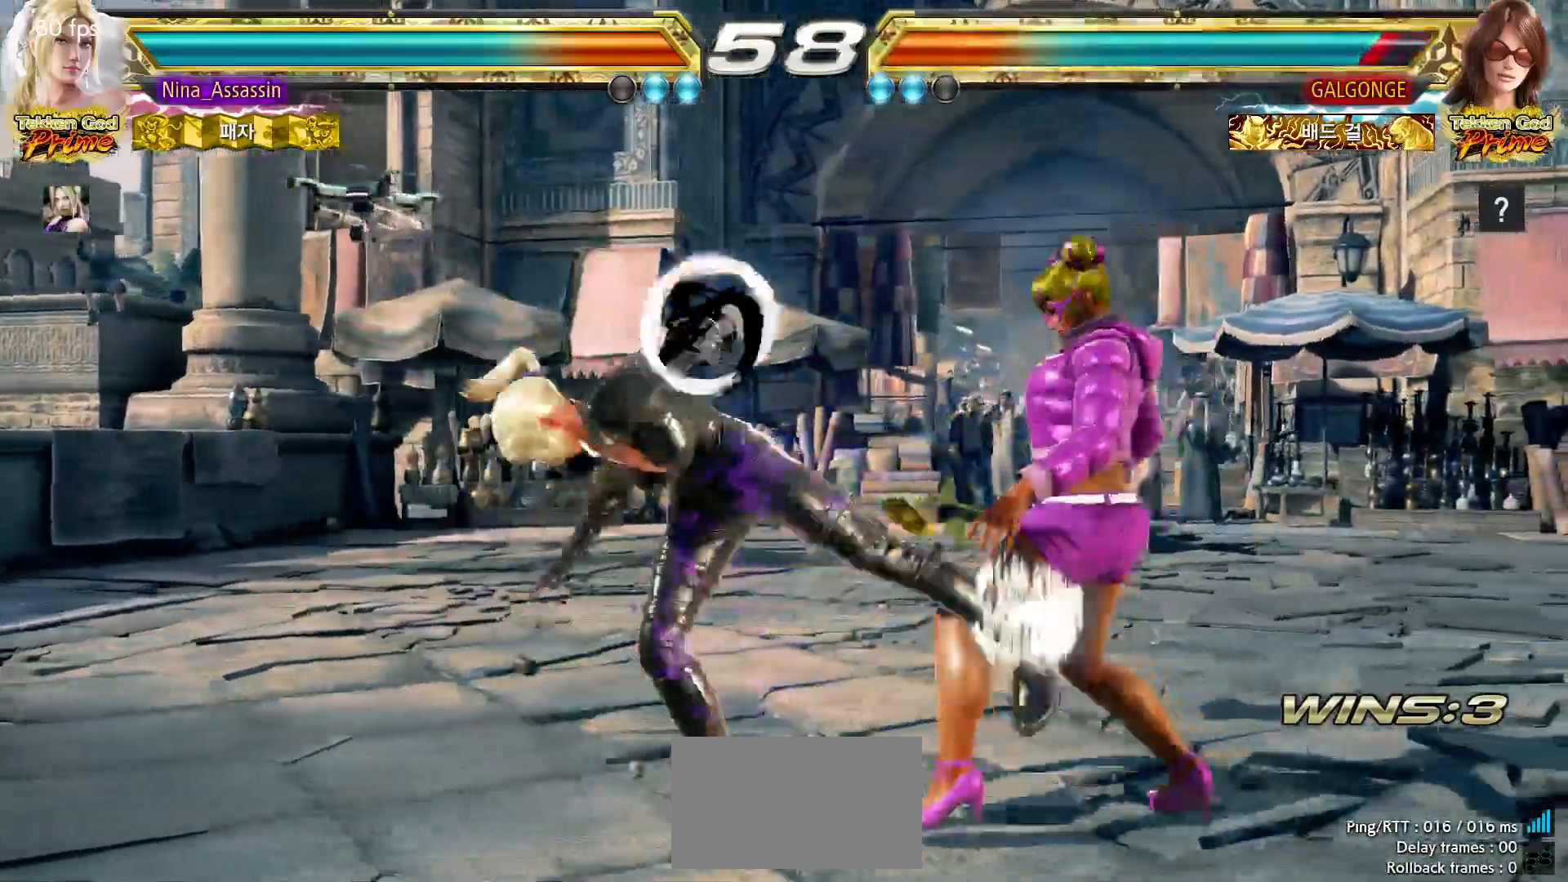
{"dt_ms": 500, "buttons": [], "left_stick": "left", "events": []}
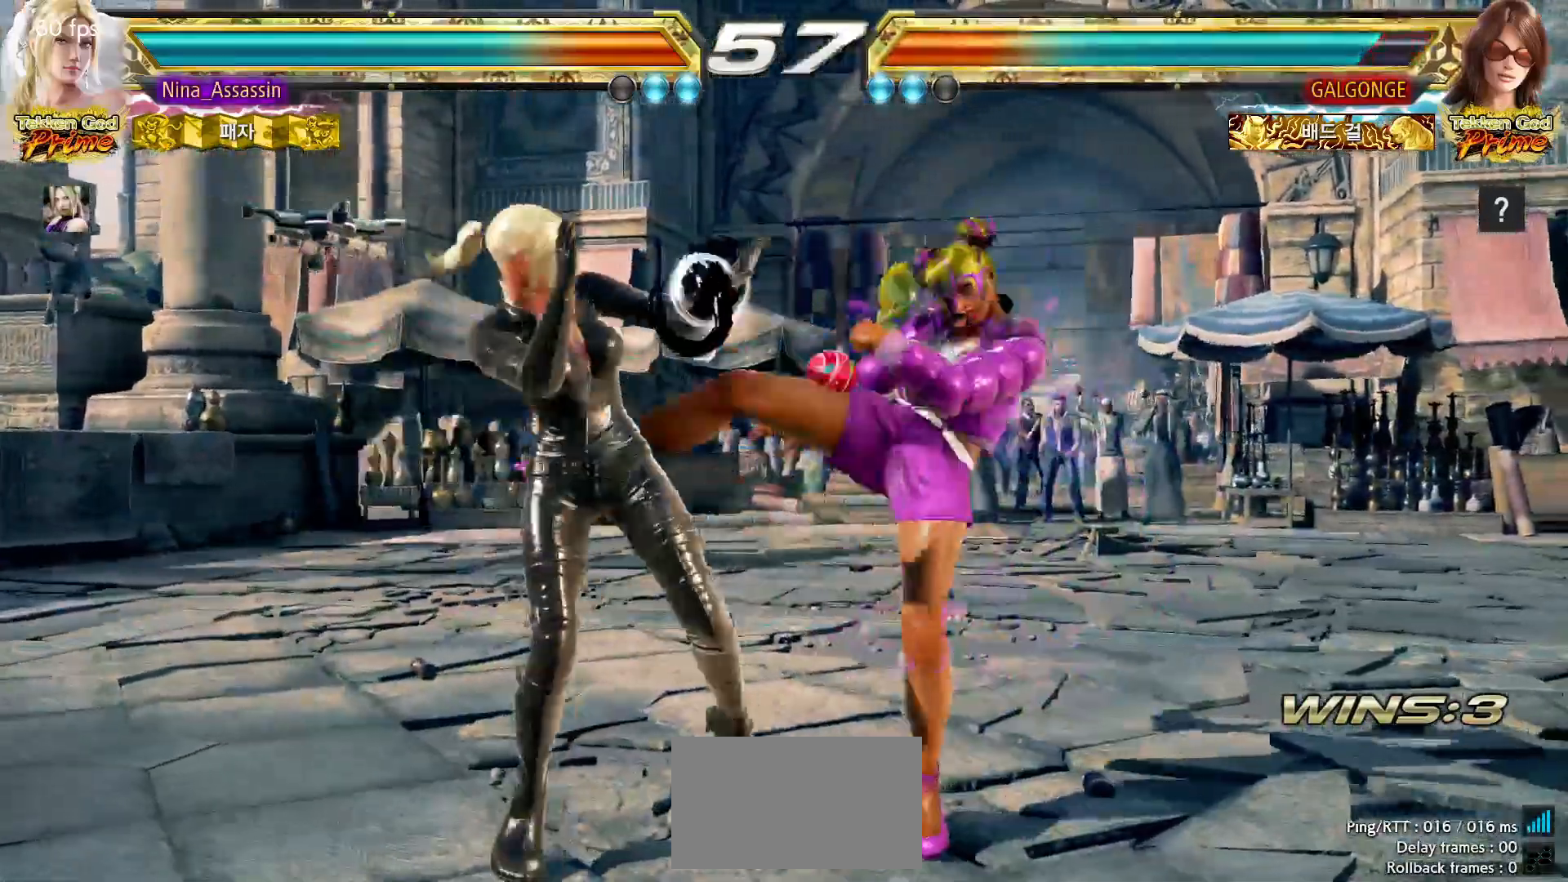
{"dt_ms": 500, "buttons": [], "left_stick": "left"}
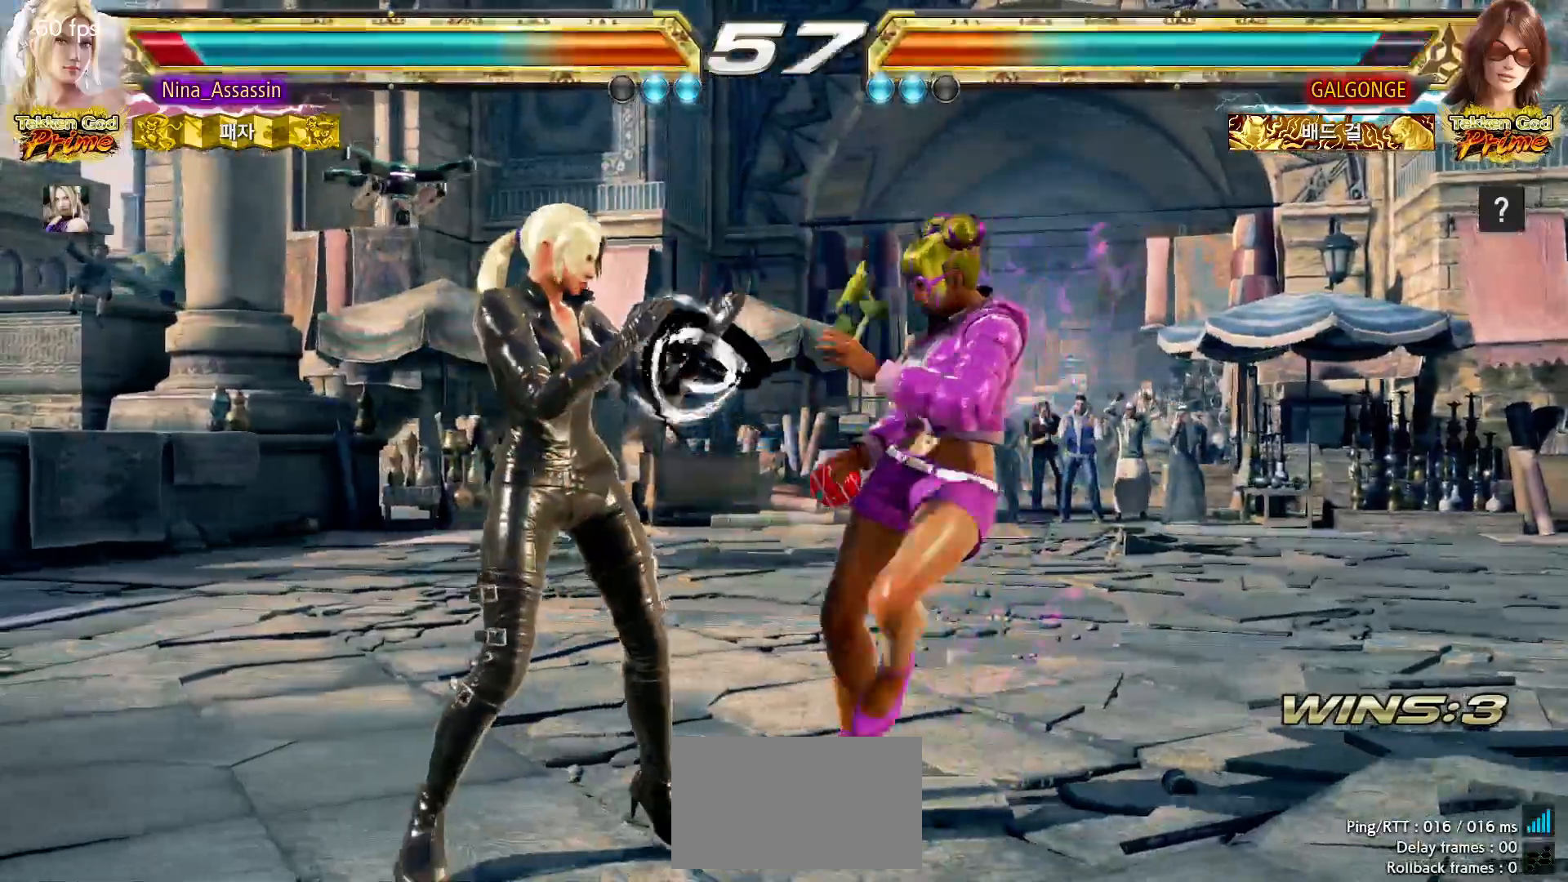
{"dt_ms": 500, "buttons": [], "left_stick": "center", "events": [[367, "left_stick", "center"]]}
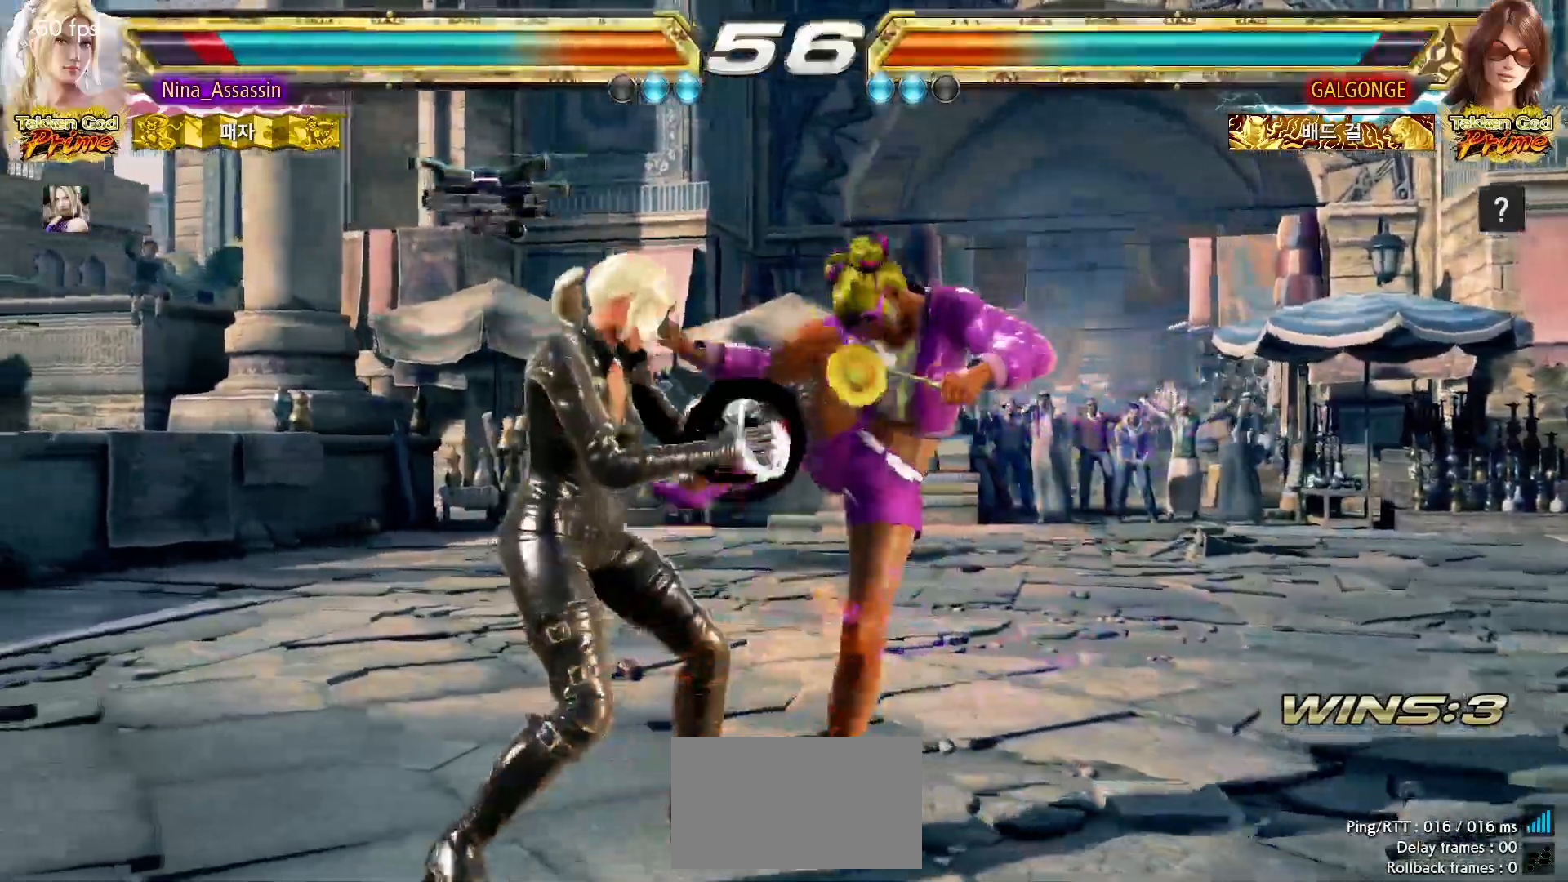
{"dt_ms": 500, "buttons": [], "left_stick": "down", "events": [[33, "left_stick", "left"], [350, "left_stick", "center"], [433, "left_stick", "down"]]}
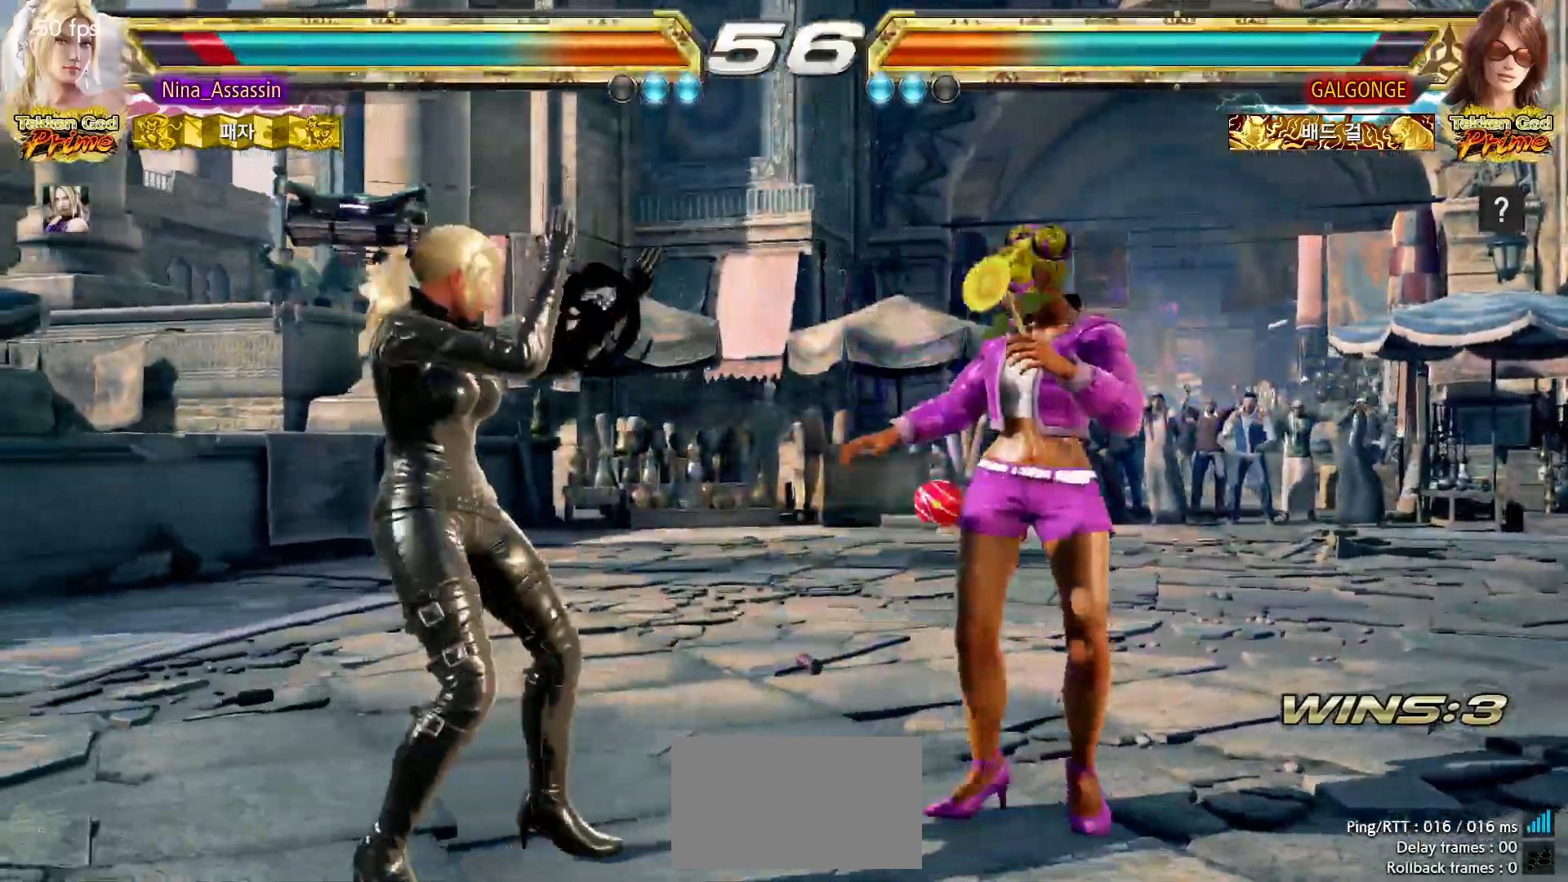
{"dt_ms": 500, "buttons": [], "left_stick": "left", "events": [[17, "left_stick", "center"], [183, "left_stick", "left"], [250, "left_stick", "center"], [300, "left_stick", "left"]]}
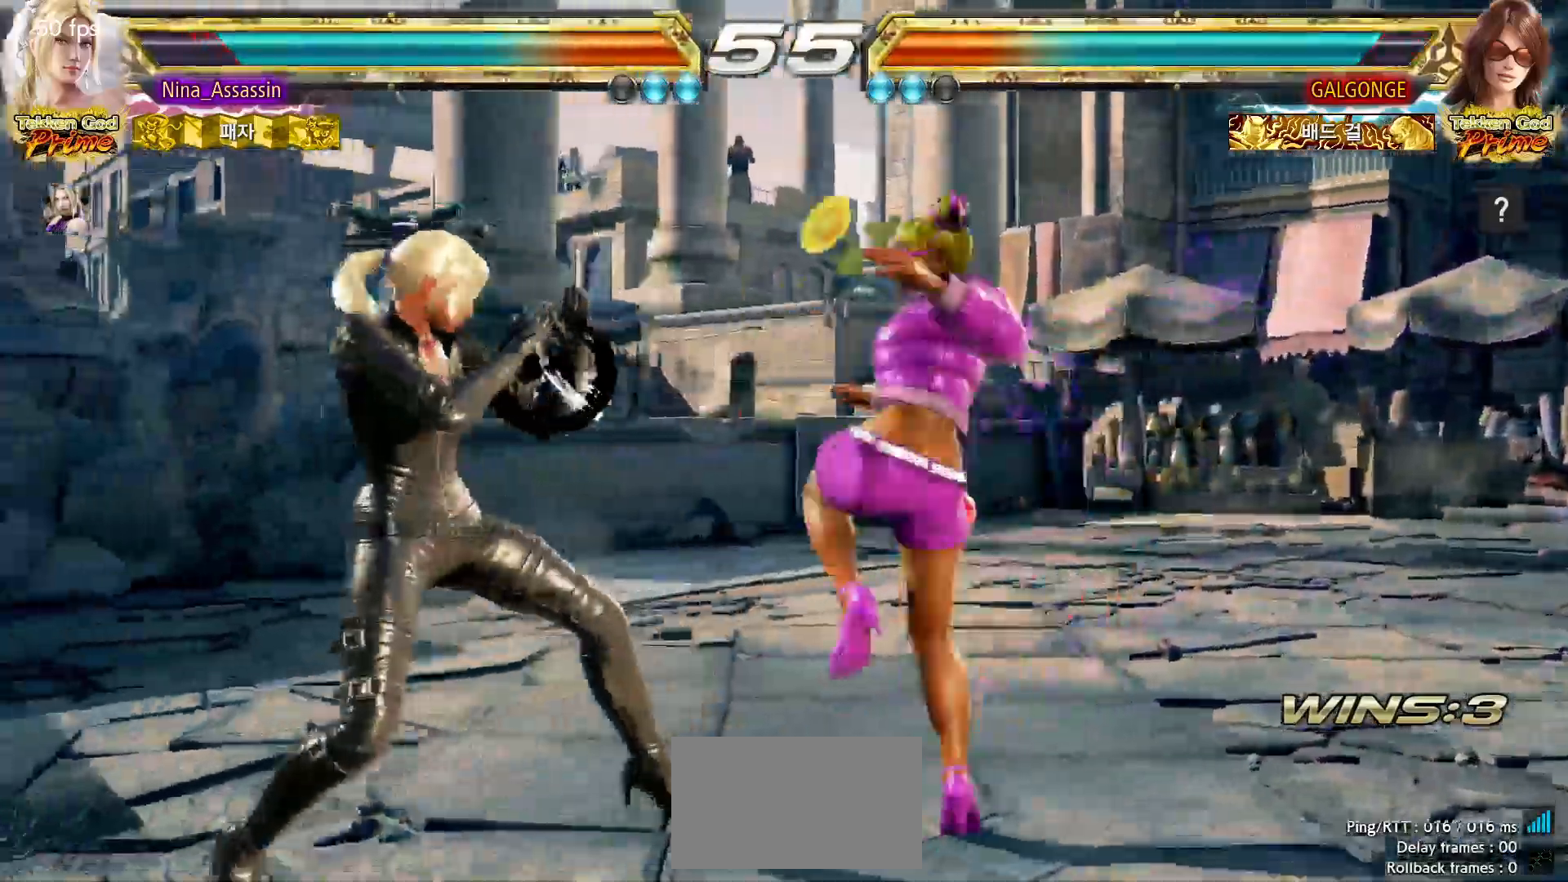
{"dt_ms": 500, "buttons": [], "left_stick": "center"}
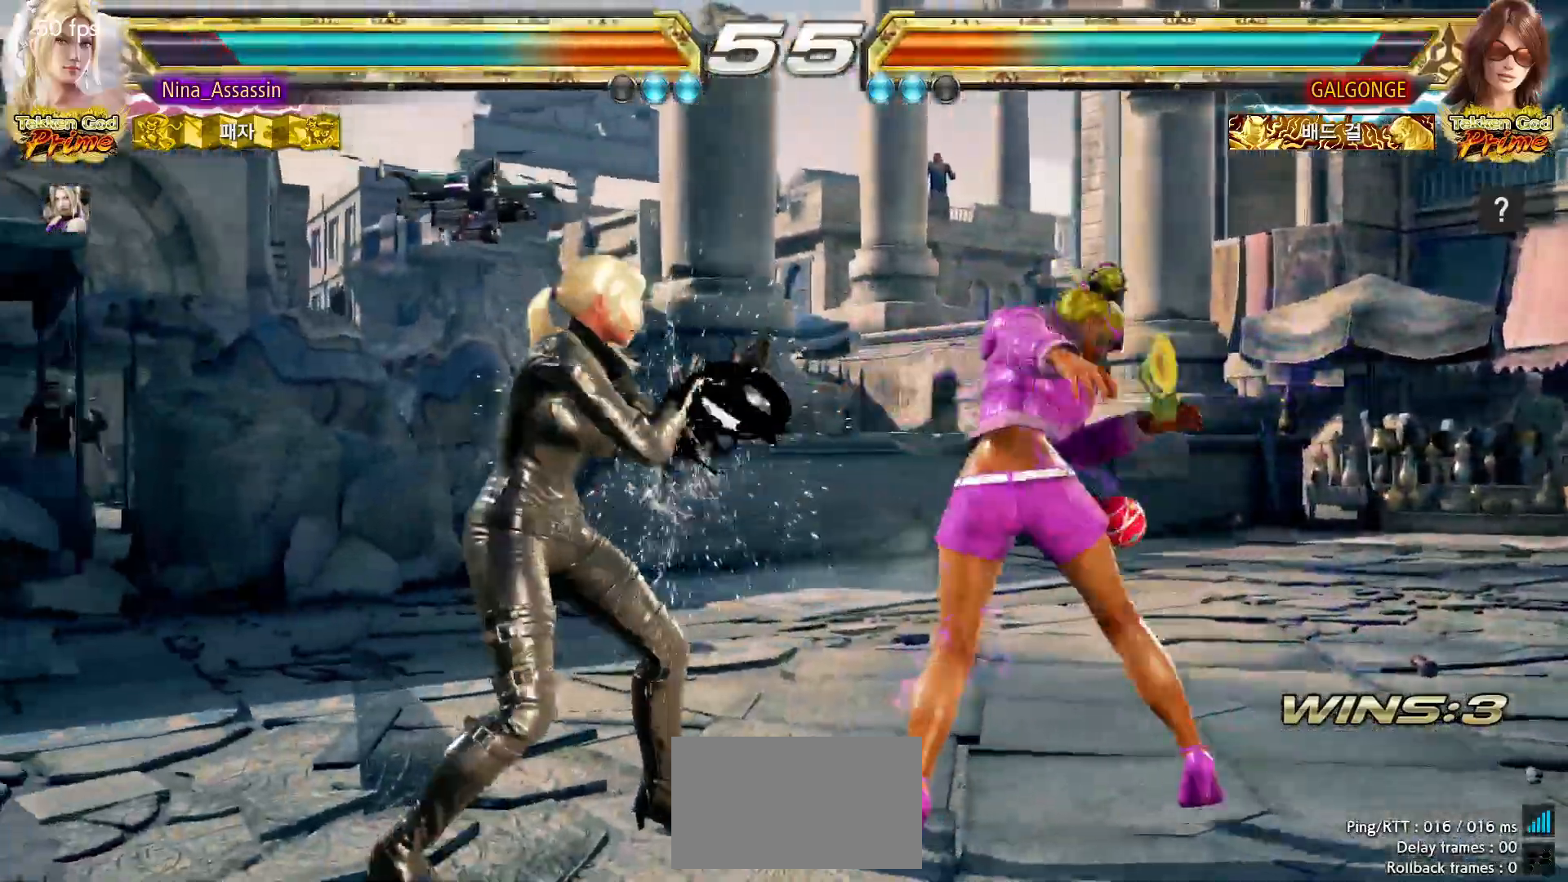
{"dt_ms": 500, "buttons": [], "left_stick": "center"}
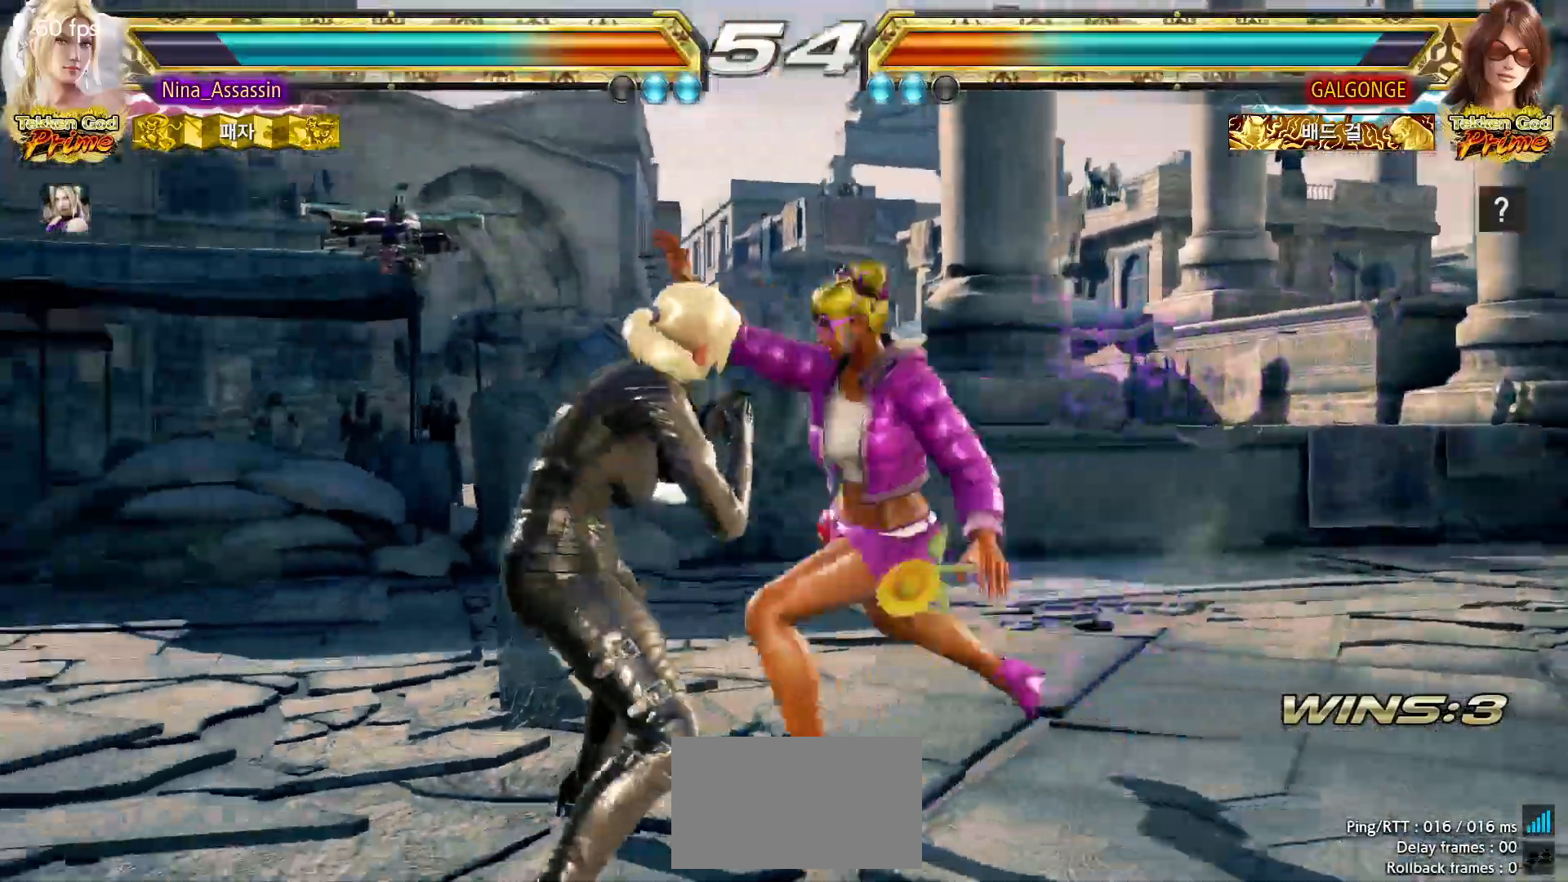
{"dt_ms": 500, "buttons": [], "left_stick": "center", "events": [[317, "left_stick", "down"], [367, "left_stick", "center"]]}
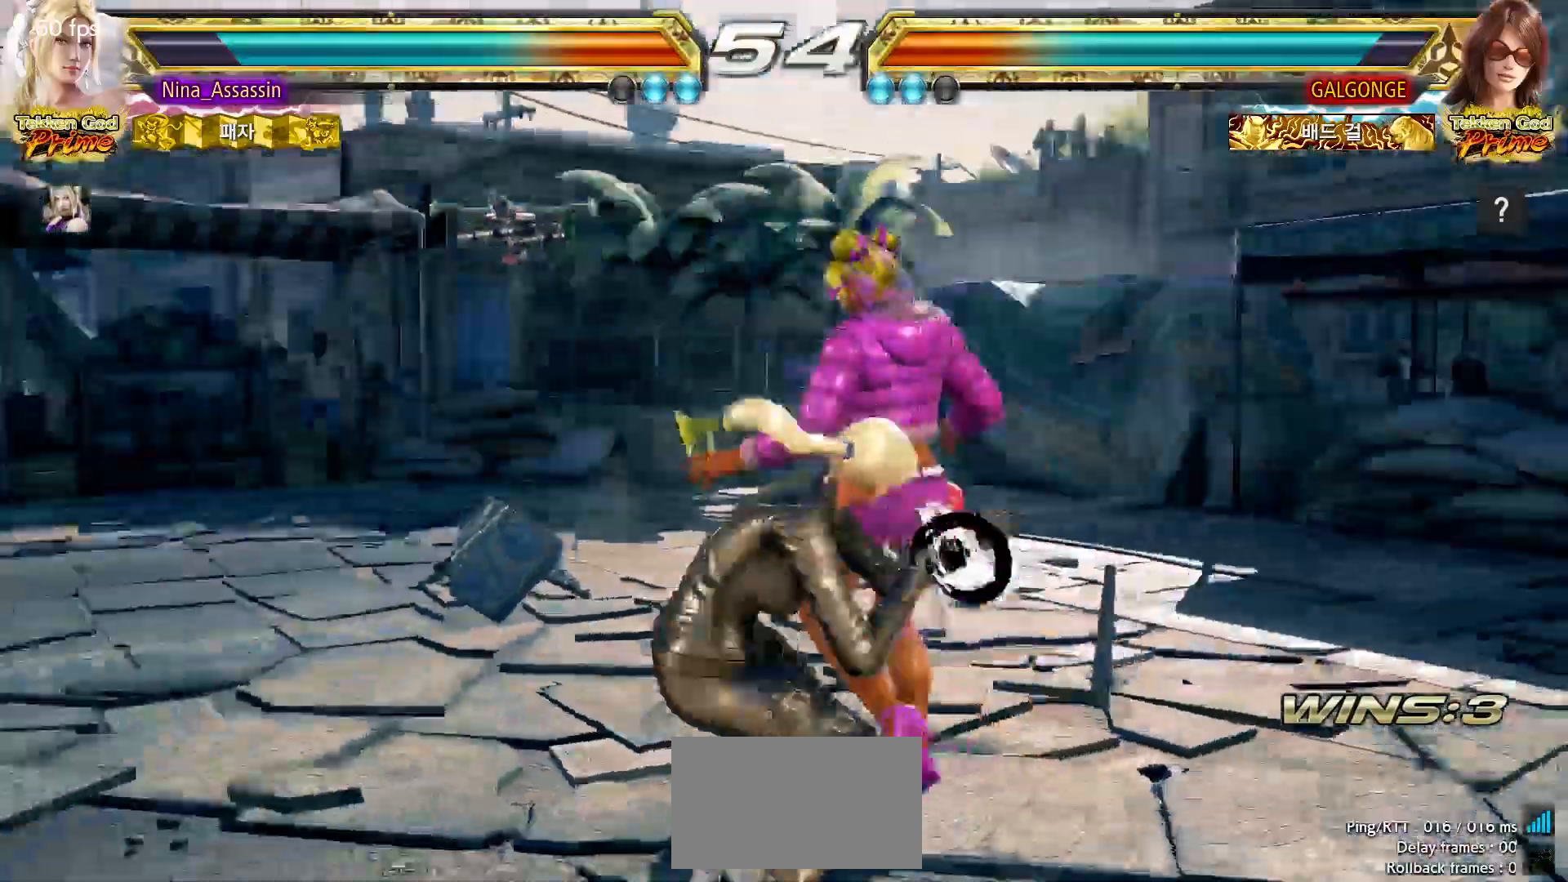
{"dt_ms": 1000, "buttons": [], "left_stick": "up-right"}
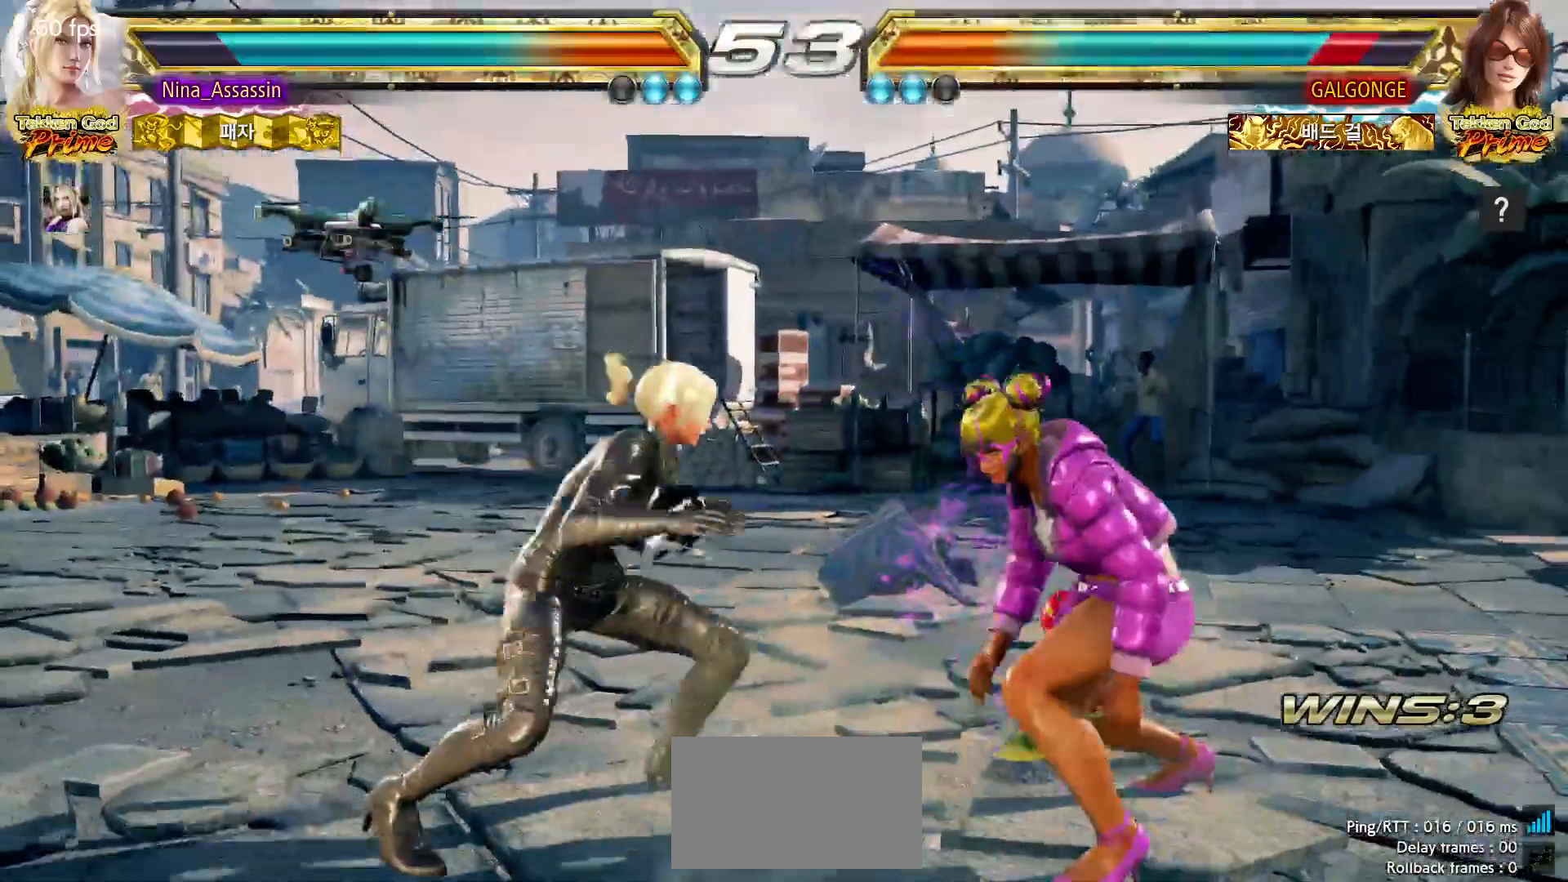
{"dt_ms": 500, "buttons": [], "left_stick": "center", "events": [[67, "left_stick", "center"]]}
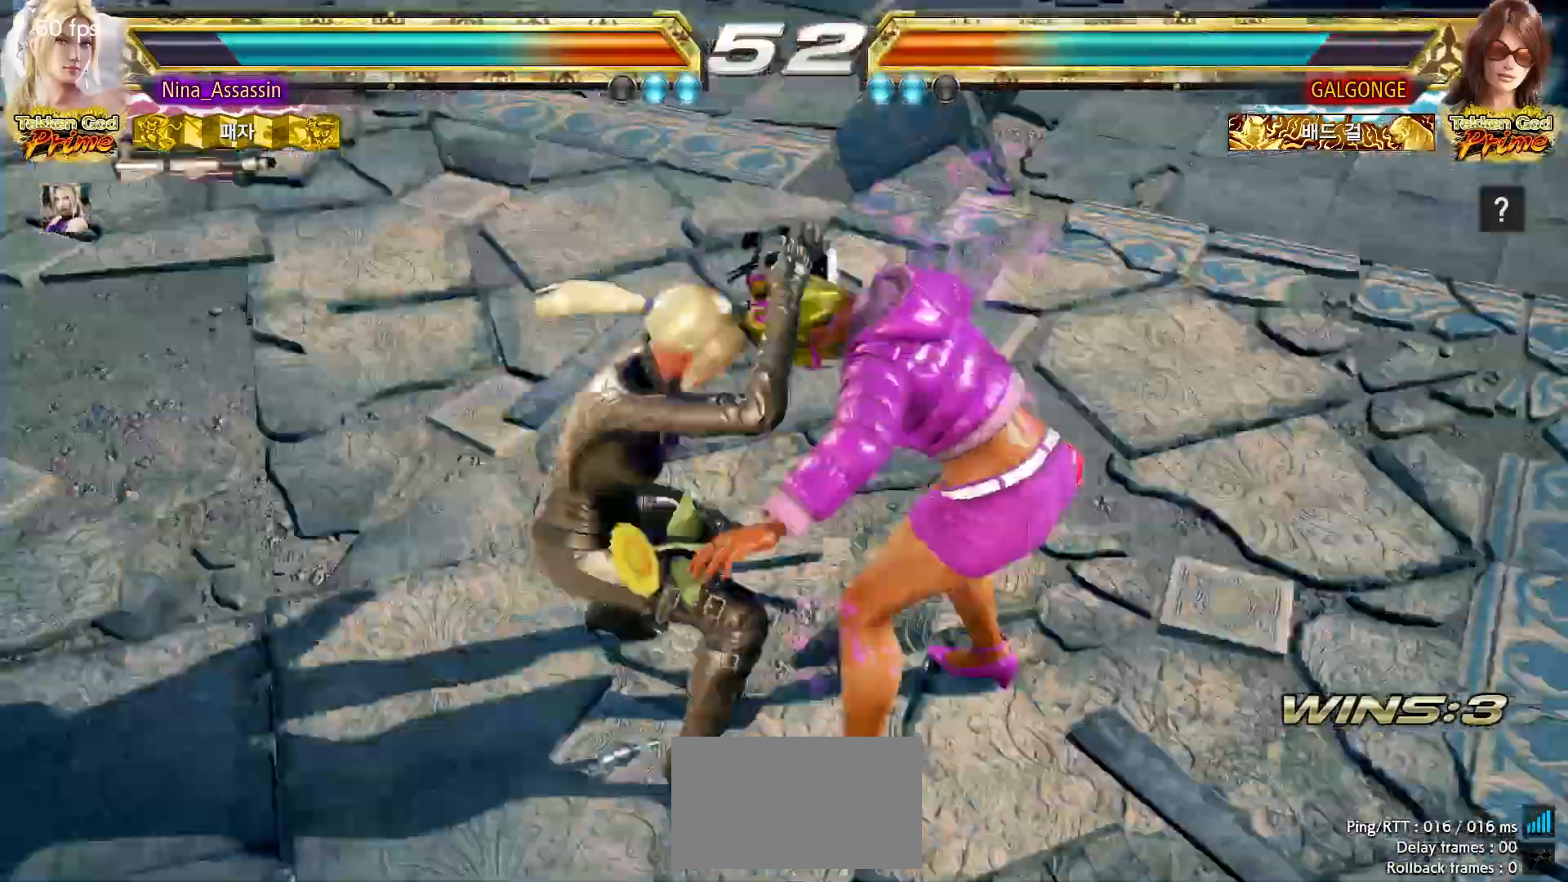
{"dt_ms": 500, "buttons": [], "left_stick": "center", "events": []}
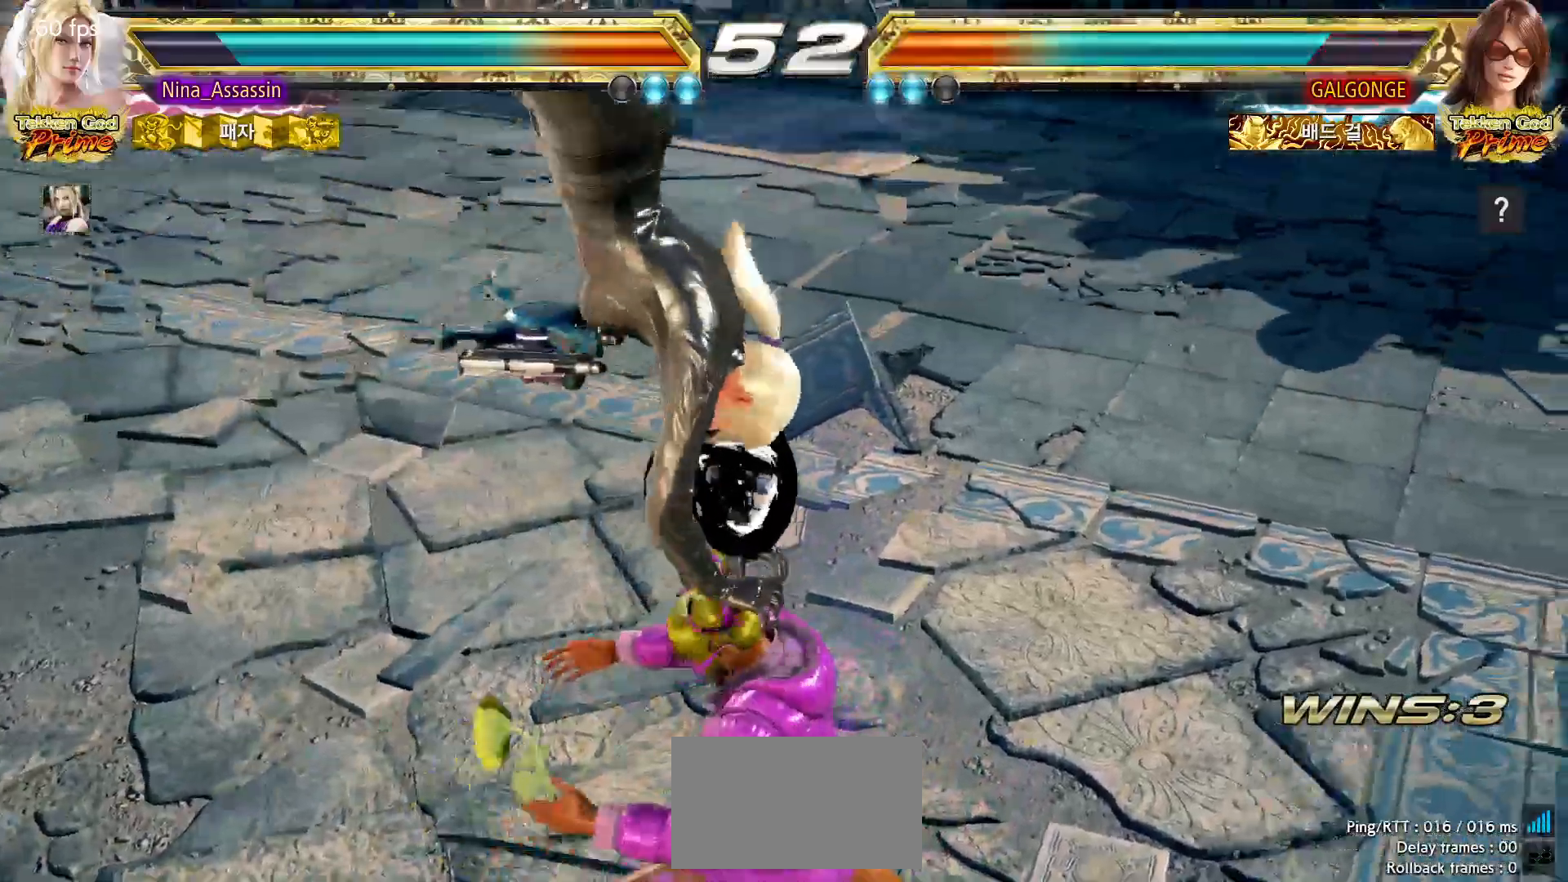
{"dt_ms": 500, "buttons": [], "left_stick": "center", "events": []}
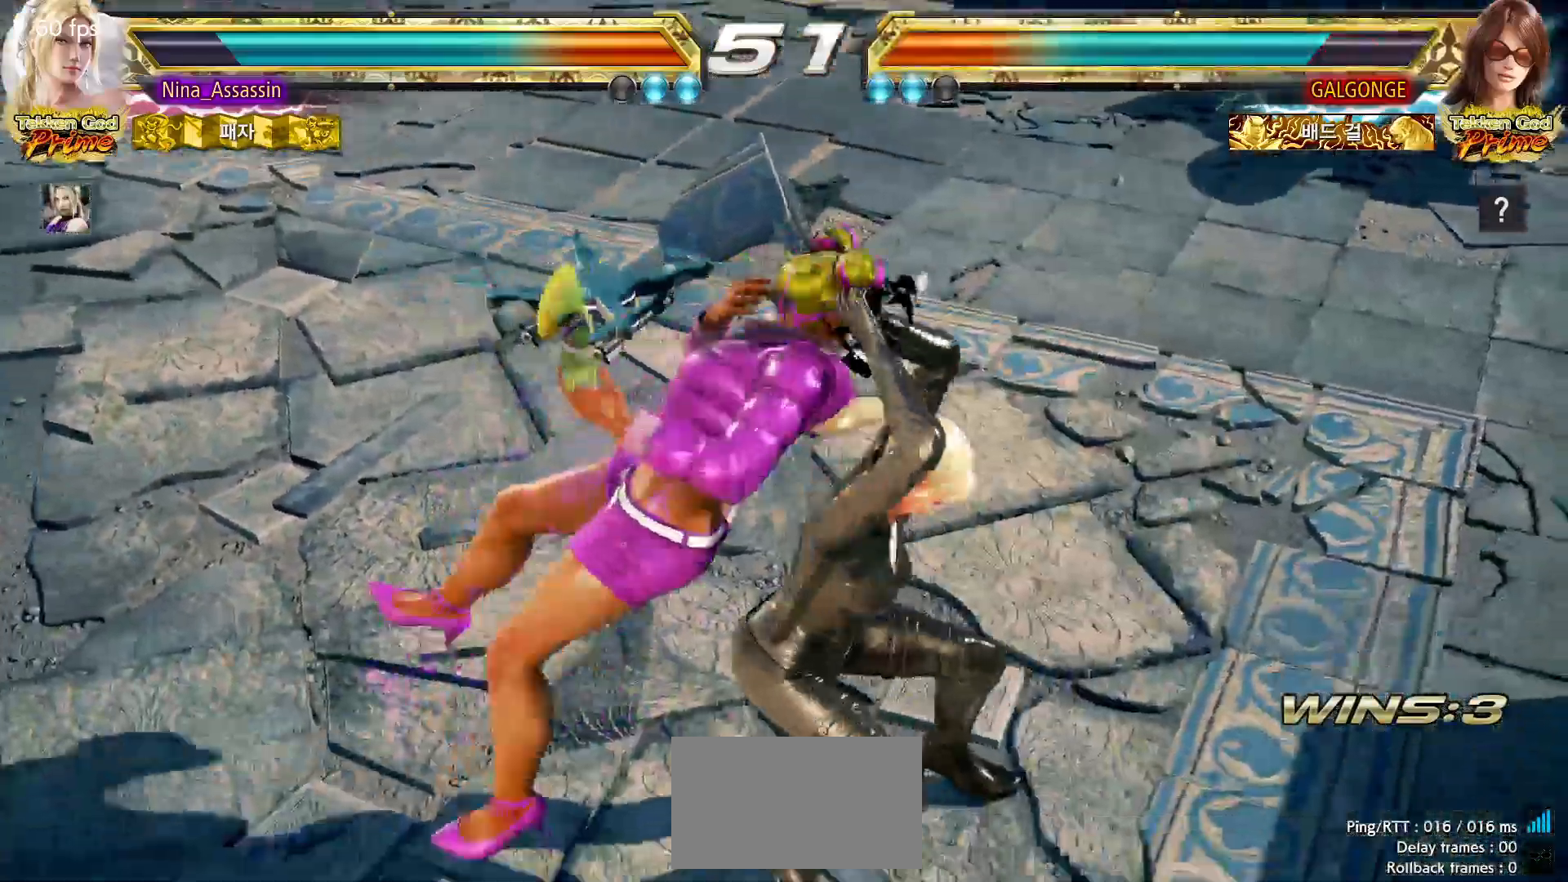
{"dt_ms": 500, "buttons": [], "left_stick": "left", "events": [[333, "left_stick", "left"]]}